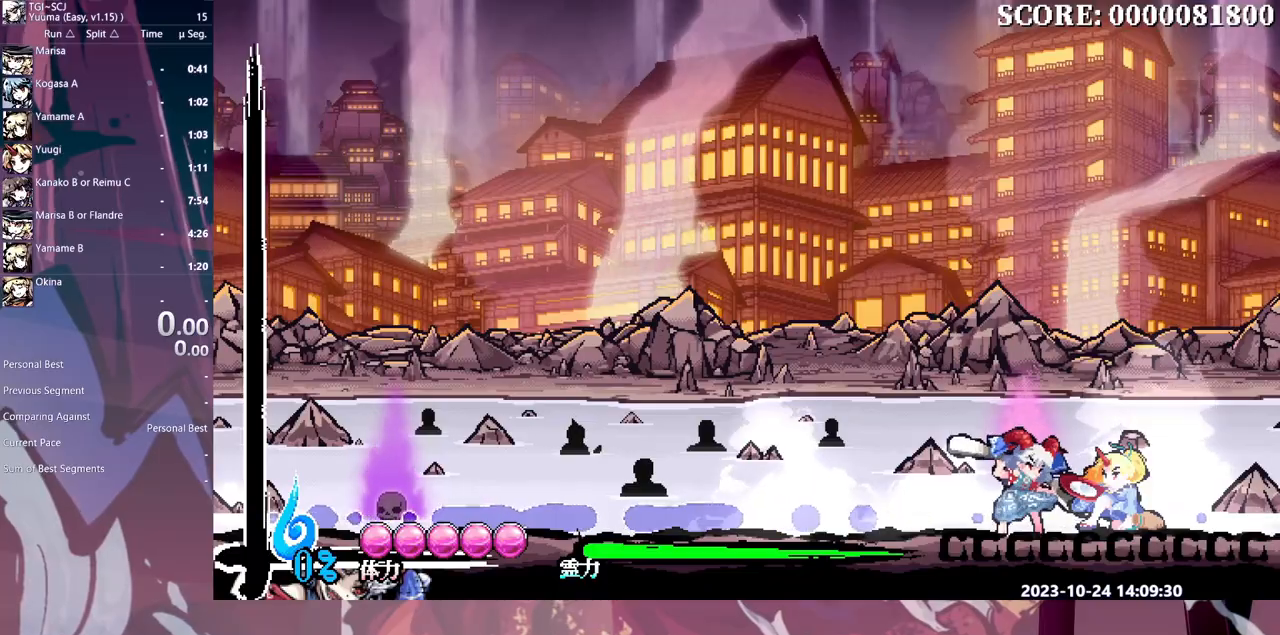
Gameplay with a controller (Xbox layout); each line is a JSON object with the inputs held at the frame after it. "events" lists button and stick changes between this image and that frame as [ms after this image, input, new state], when the widget could be followed in between. Not read: A L1 L2 L3 R1 R2 R3 SELECT START X.
{"buttons": ["DPAD_UP"], "events": [[33, "Y", "up"], [117, "Y", "down"], [183, "Y", "up"], [267, "Y", "down"], [350, "Y", "up"], [433, "Y", "down"], [500, "Y", "up"]]}
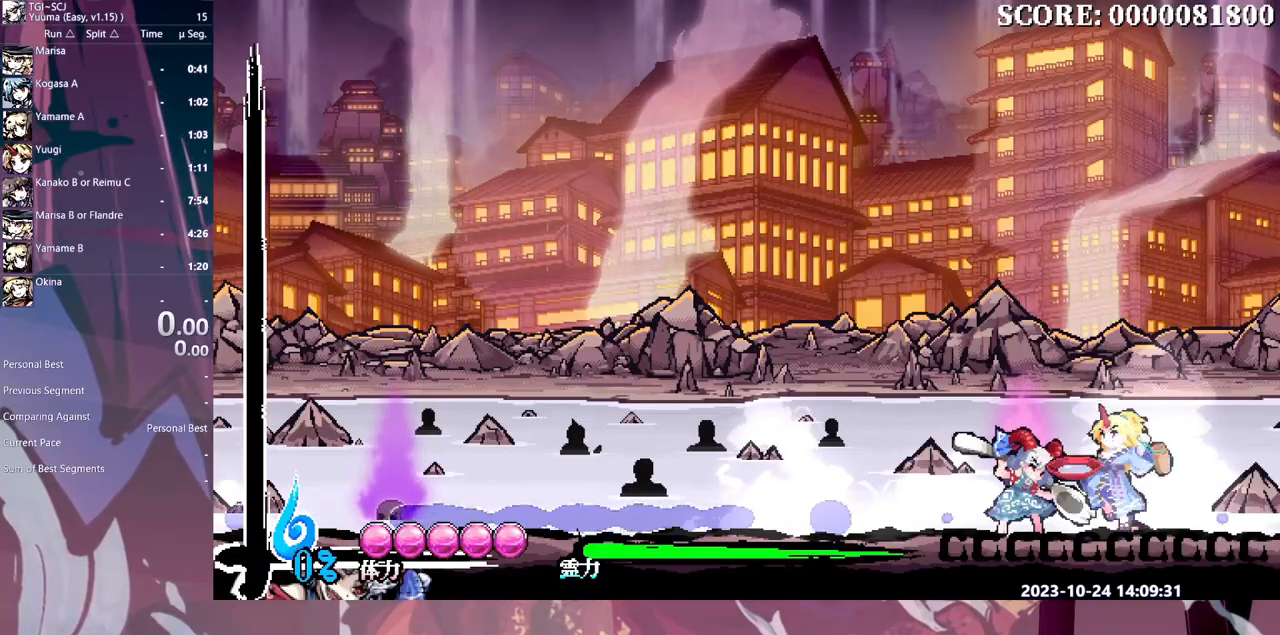
{"buttons": ["DPAD_UP"], "events": [[100, "Y", "down"], [167, "Y", "up"], [250, "Y", "down"], [333, "Y", "up"], [400, "Y", "down"], [483, "Y", "up"]]}
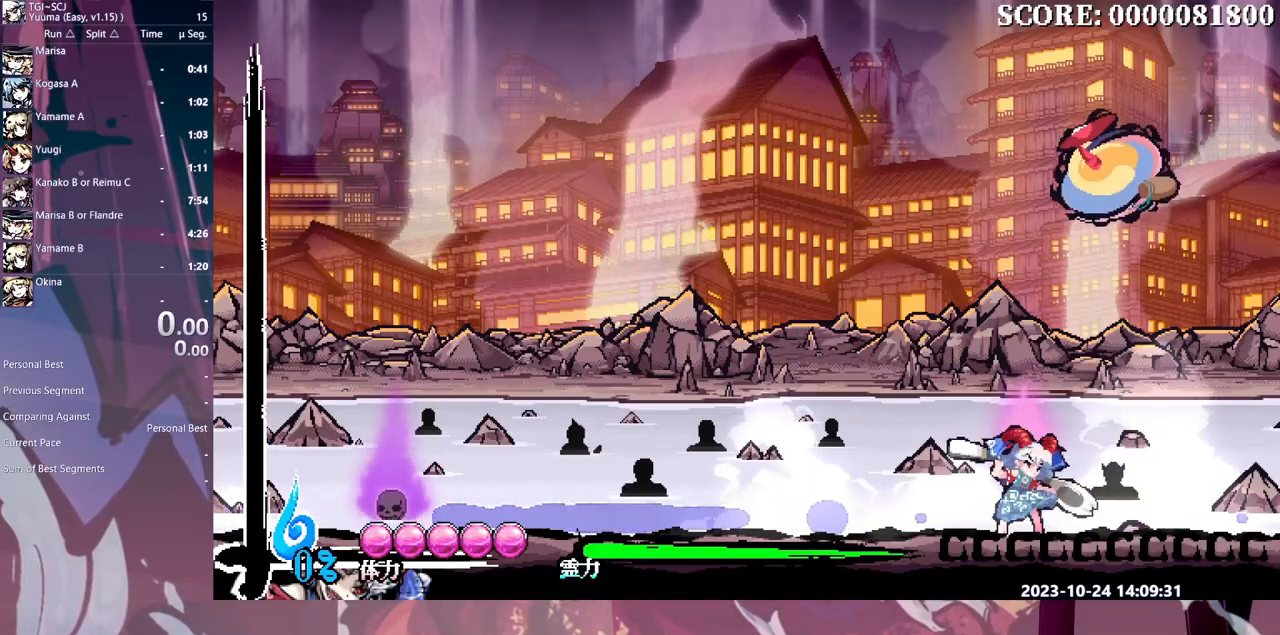
{"buttons": ["DPAD_UP"], "events": [[67, "Y", "down"], [150, "Y", "up"], [233, "Y", "down"], [300, "Y", "up"], [383, "Y", "down"], [467, "Y", "up"]]}
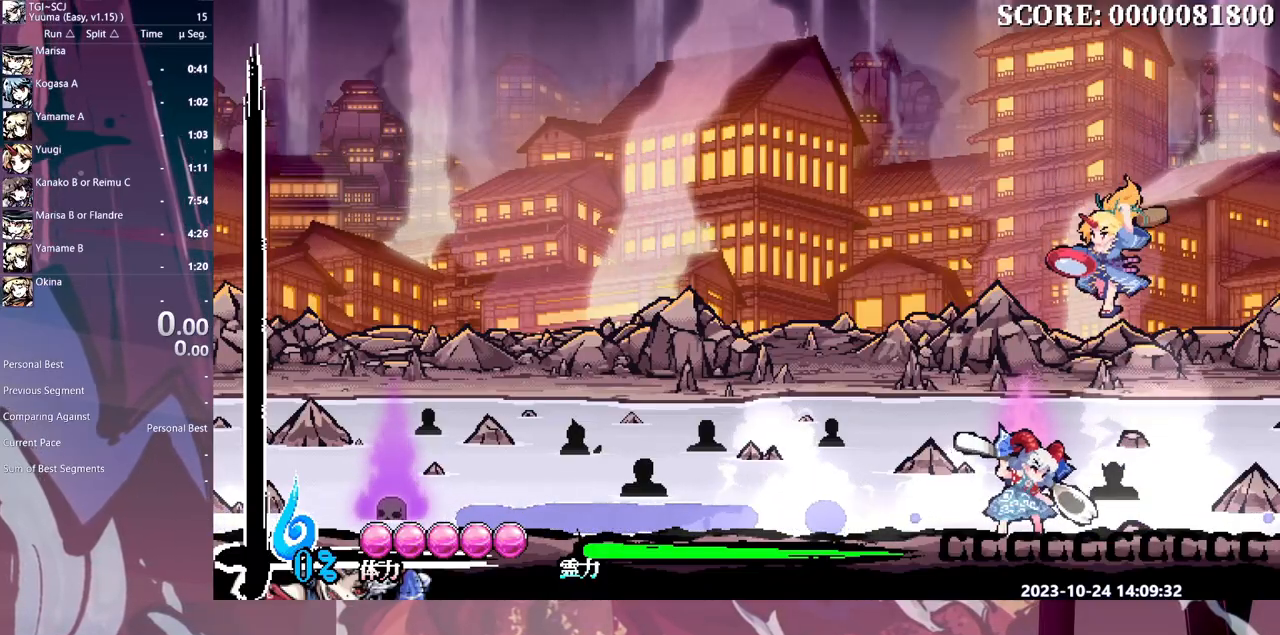
{"buttons": ["DPAD_UP"], "events": [[33, "Y", "down"], [117, "Y", "up"], [200, "Y", "down"], [283, "Y", "up"], [350, "Y", "down"], [450, "Y", "up"]]}
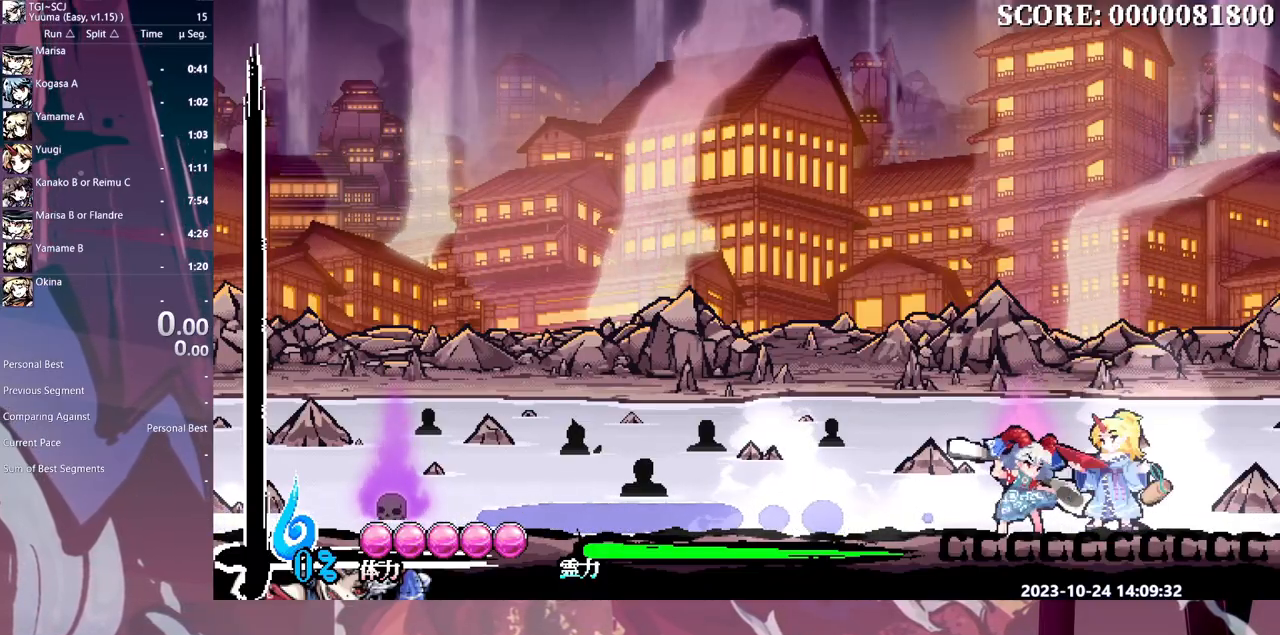
{"buttons": ["Y", "DPAD_UP"], "events": [[17, "Y", "down"], [100, "Y", "up"], [183, "Y", "down"], [250, "Y", "up"], [333, "Y", "down"], [417, "Y", "up"], [500, "Y", "down"]]}
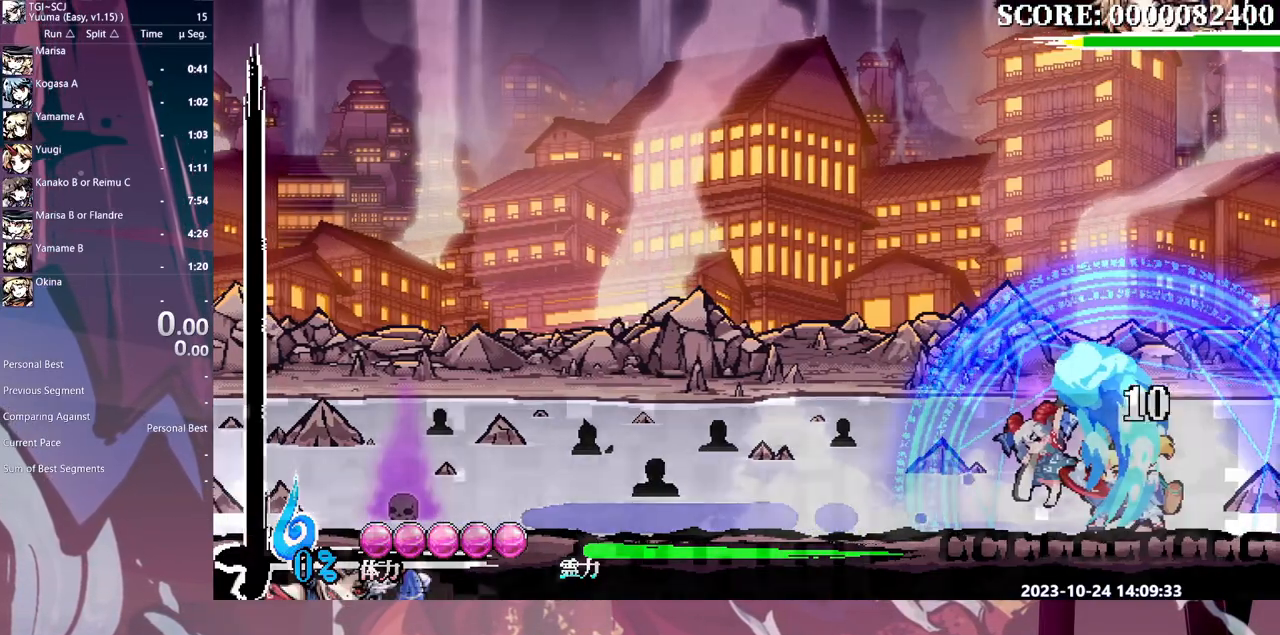
{"buttons": ["DPAD_LEFT"], "events": [[67, "Y", "up"], [133, "DPAD_UP", "up"], [133, "Y", "down"], [167, "DPAD_LEFT", "down"], [200, "Y", "up"], [267, "Y", "down"], [367, "Y", "up"], [400, "Y", "down"], [483, "Y", "up"]]}
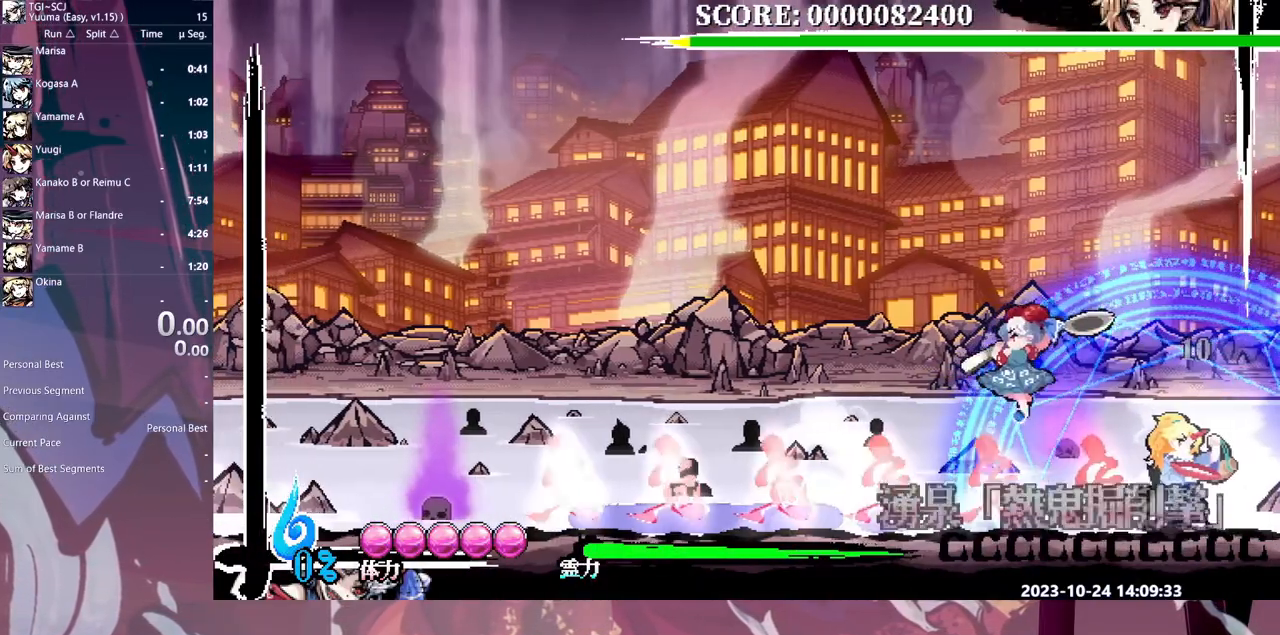
{"buttons": ["DPAD_LEFT", "HOME"], "events": [[133, "HOME", "down"]]}
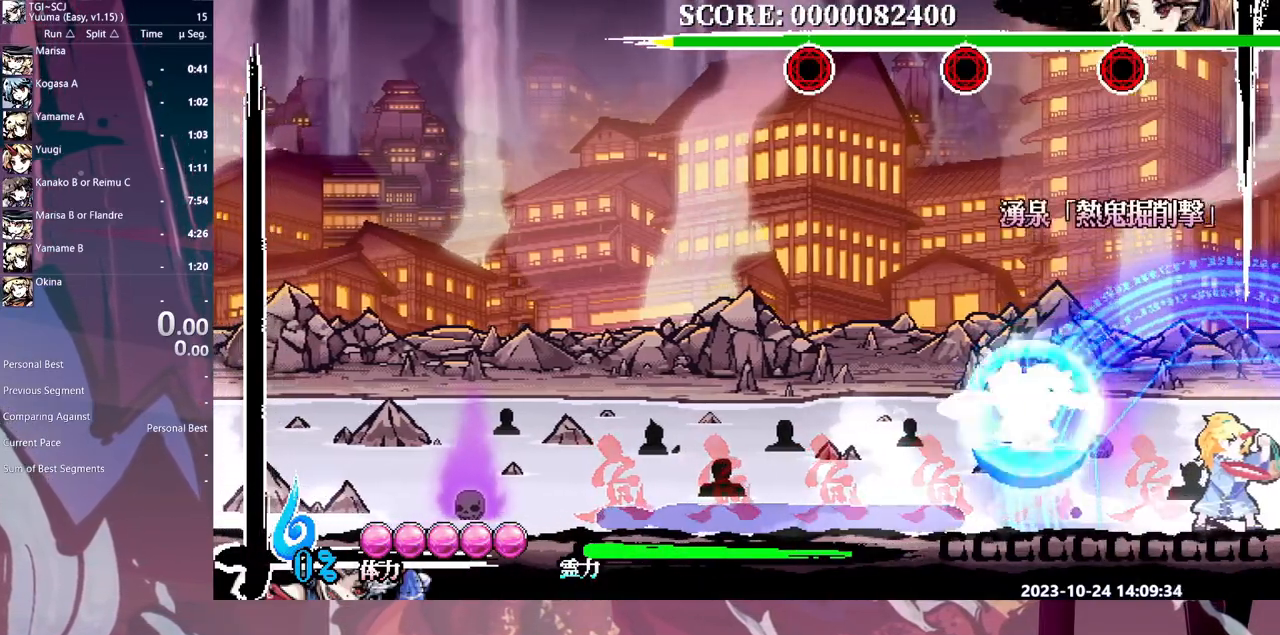
{"buttons": ["DPAD_LEFT"], "events": [[83, "HOME", "up"]]}
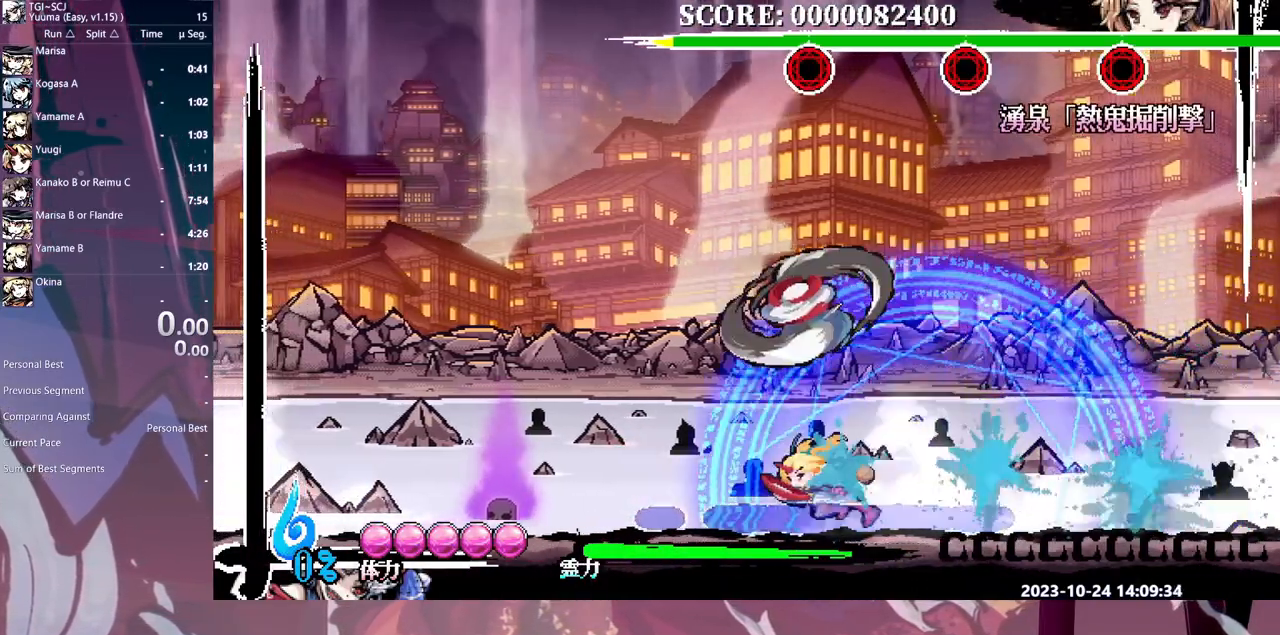
{"buttons": [], "events": [[183, "DPAD_LEFT", "up"], [217, "Y", "down"], [300, "Y", "up"]]}
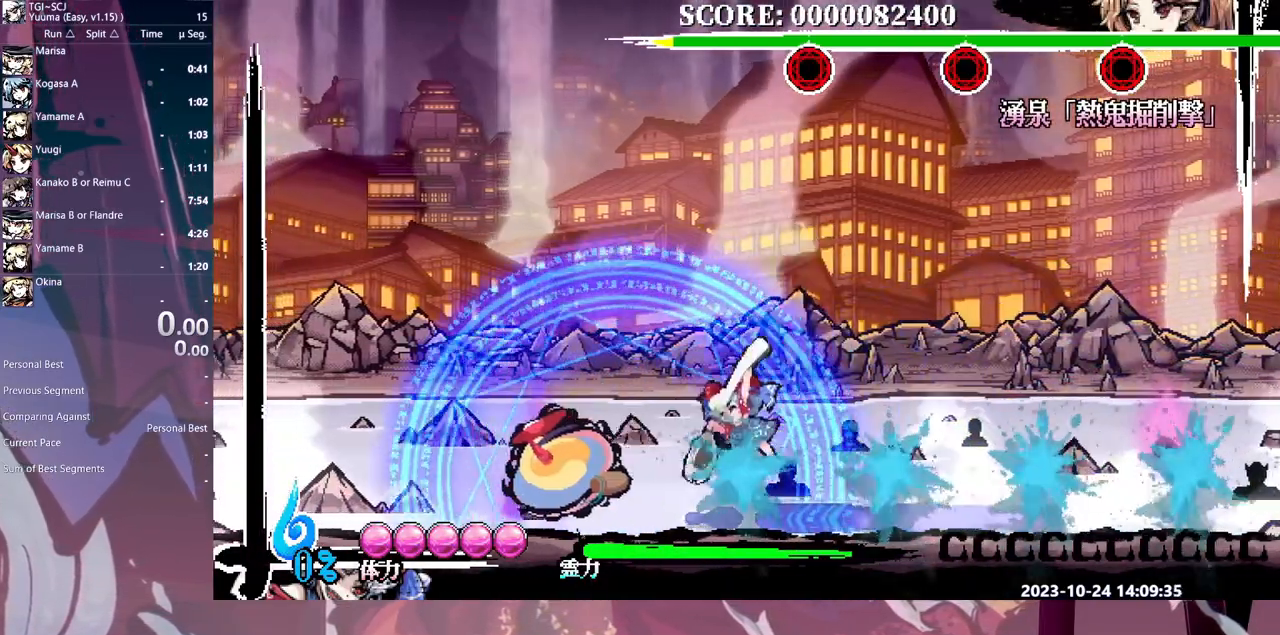
{"buttons": [], "events": [[217, "Y", "down"], [317, "Y", "up"], [383, "Y", "down"], [450, "Y", "up"]]}
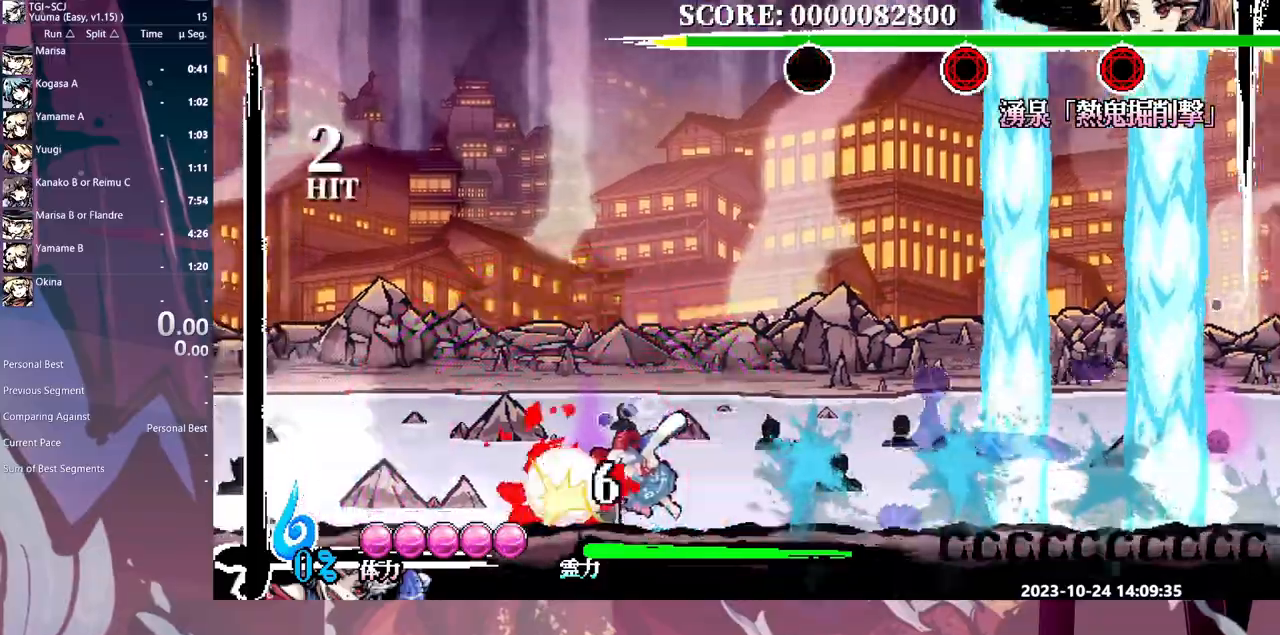
{"buttons": ["Y"], "events": [[17, "DPAD_LEFT", "down"], [50, "DPAD_LEFT", "up"], [50, "Y", "down"], [100, "Y", "up"], [167, "Y", "down"], [233, "Y", "up"], [300, "Y", "down"], [400, "Y", "up"], [450, "Y", "down"]]}
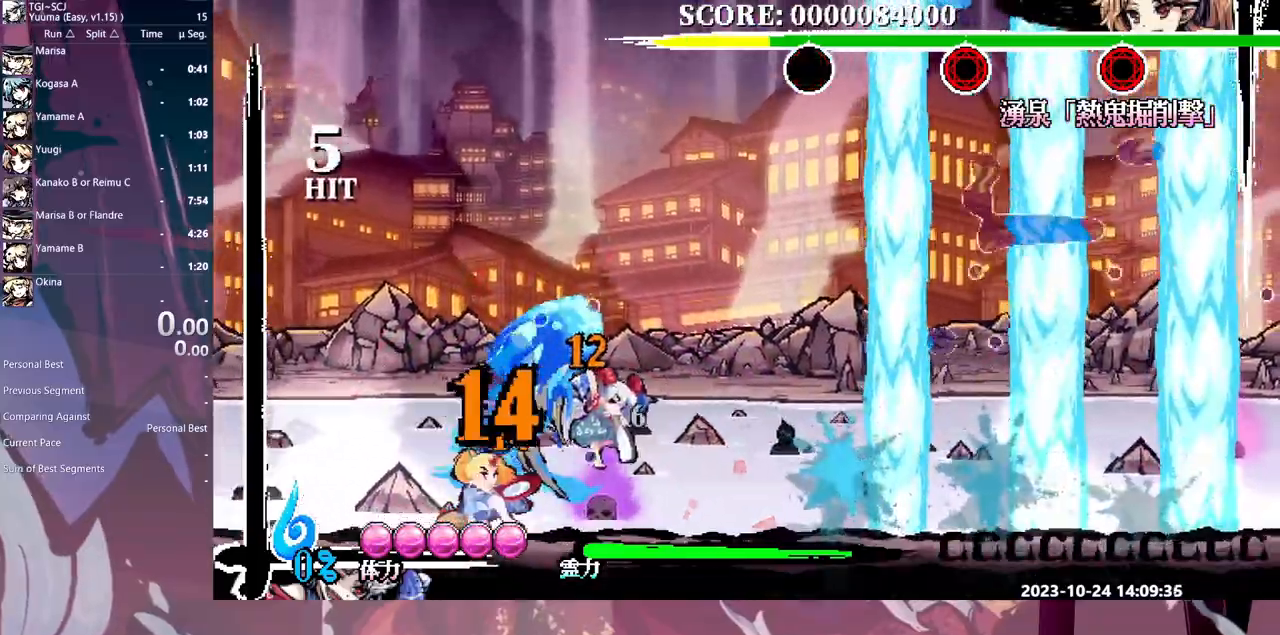
{"buttons": ["DPAD_RIGHT"], "events": [[17, "DPAD_UP", "down"], [33, "DPAD_UP", "up"], [50, "Y", "up"], [217, "DPAD_RIGHT", "down"]]}
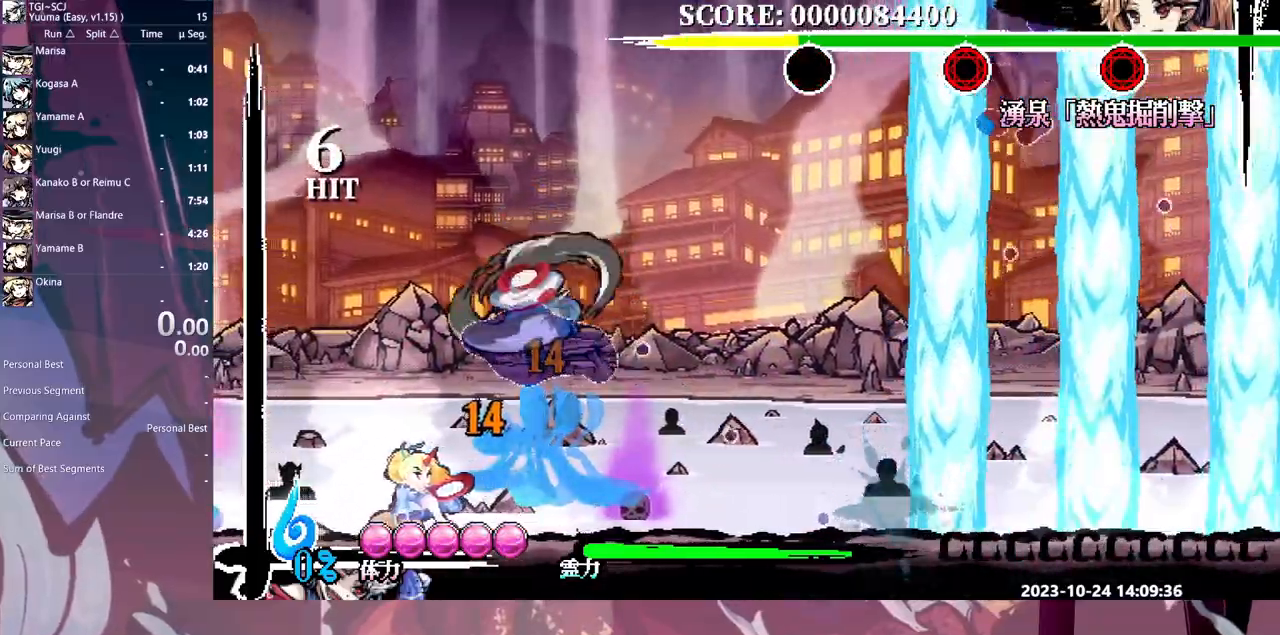
{"buttons": ["Y"], "events": [[267, "DPAD_RIGHT", "up"], [283, "Y", "down"], [383, "Y", "up"], [433, "Y", "down"]]}
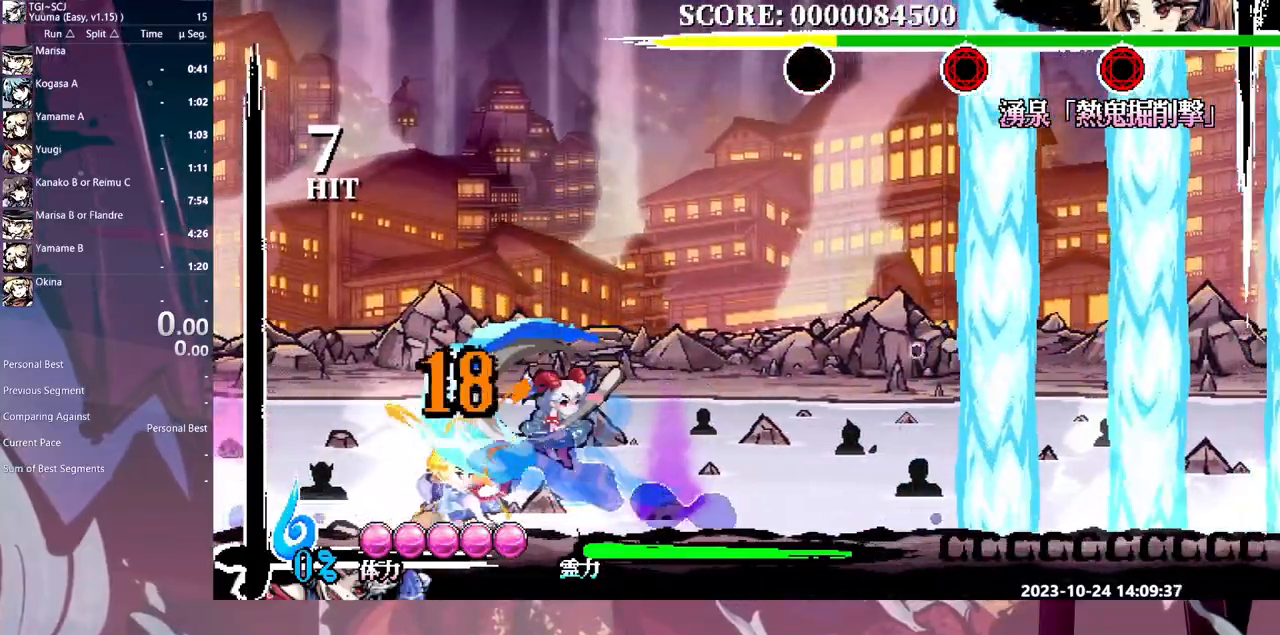
{"buttons": [], "events": [[33, "Y", "up"], [283, "DPAD_UP", "down"], [283, "Y", "down"], [333, "Y", "up"], [400, "Y", "down"], [467, "Y", "up"], [500, "DPAD_UP", "up"]]}
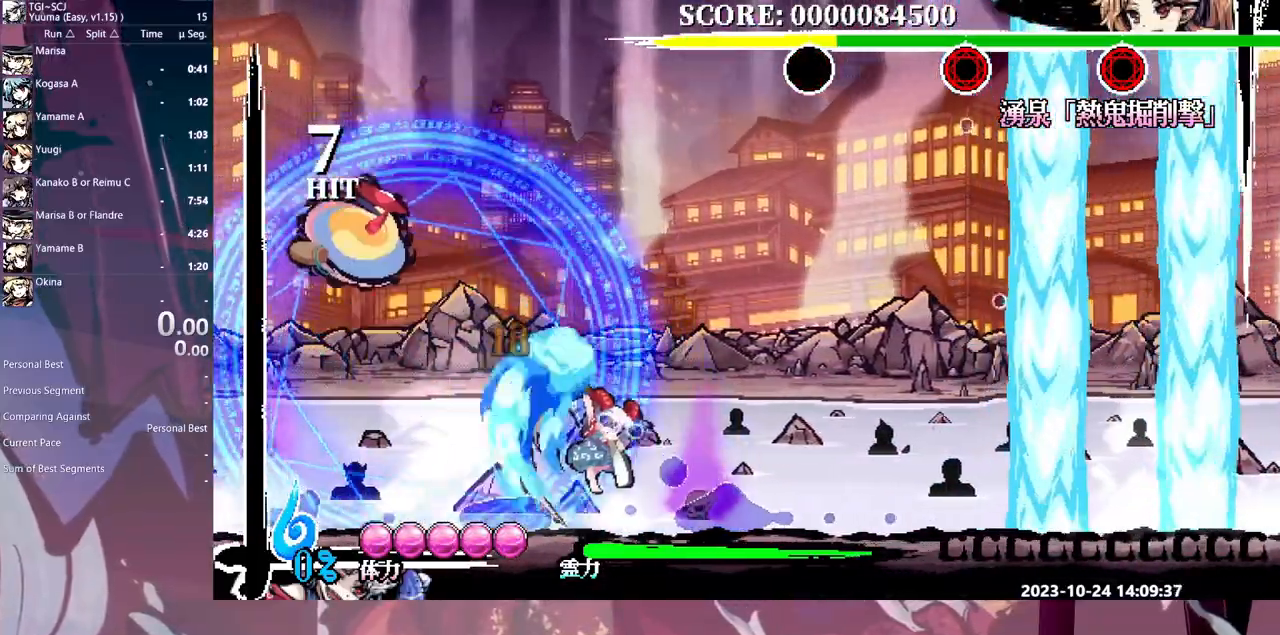
{"buttons": ["DPAD_RIGHT"], "events": [[250, "DPAD_RIGHT", "down"], [400, "HOME", "down"], [483, "HOME", "up"]]}
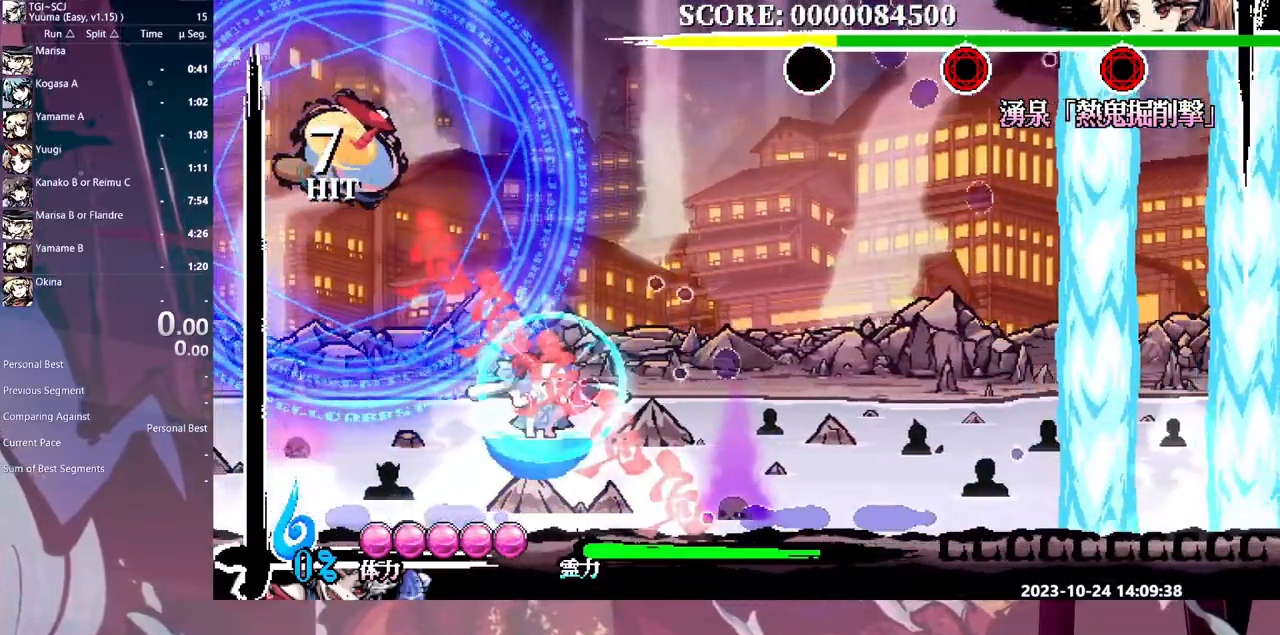
{"buttons": ["Y"], "events": [[400, "DPAD_RIGHT", "up"], [450, "Y", "down"]]}
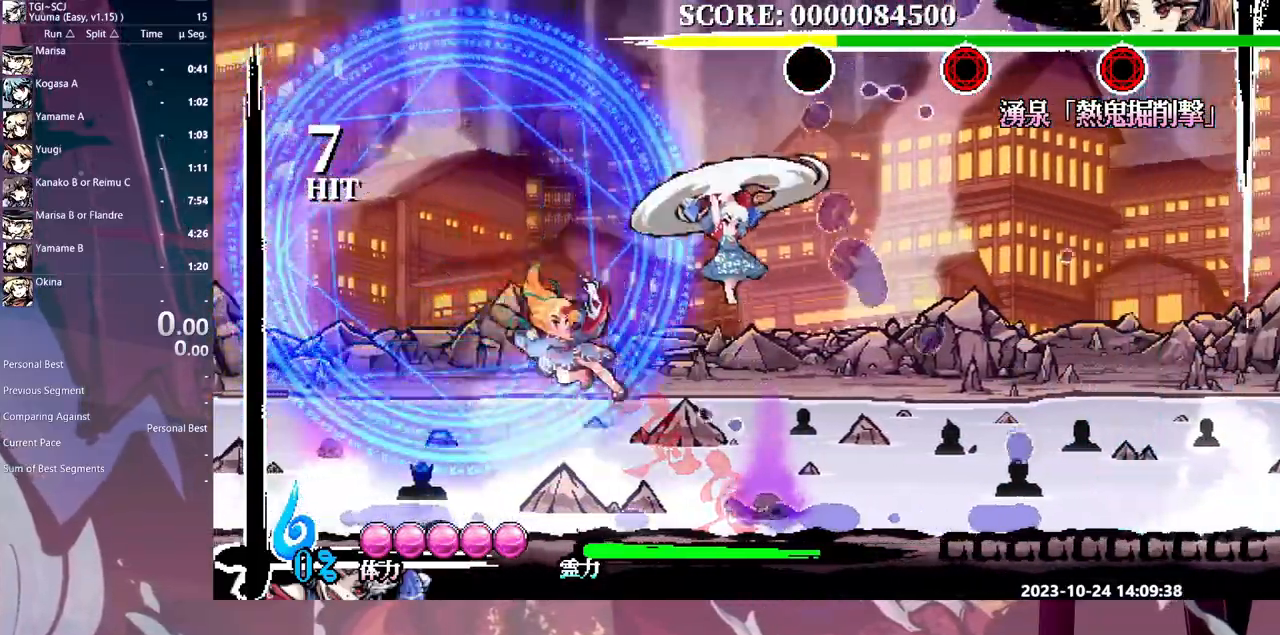
{"buttons": [], "events": [[183, "Y", "up"]]}
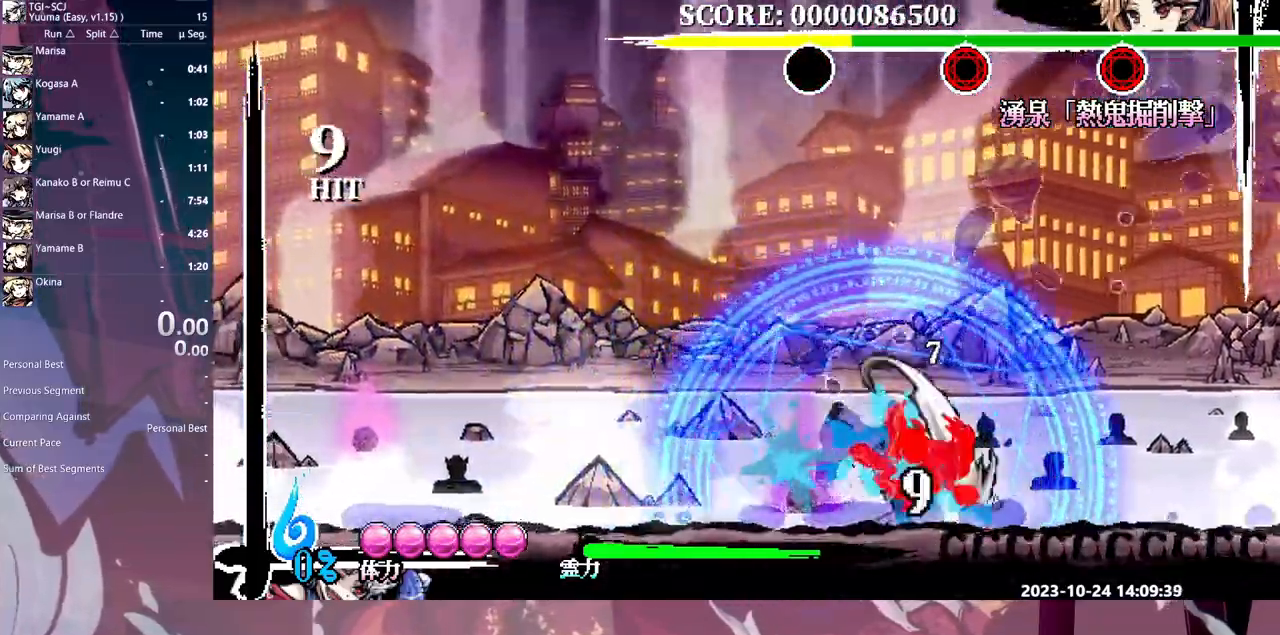
{"buttons": ["Y", "DPAD_RIGHT"]}
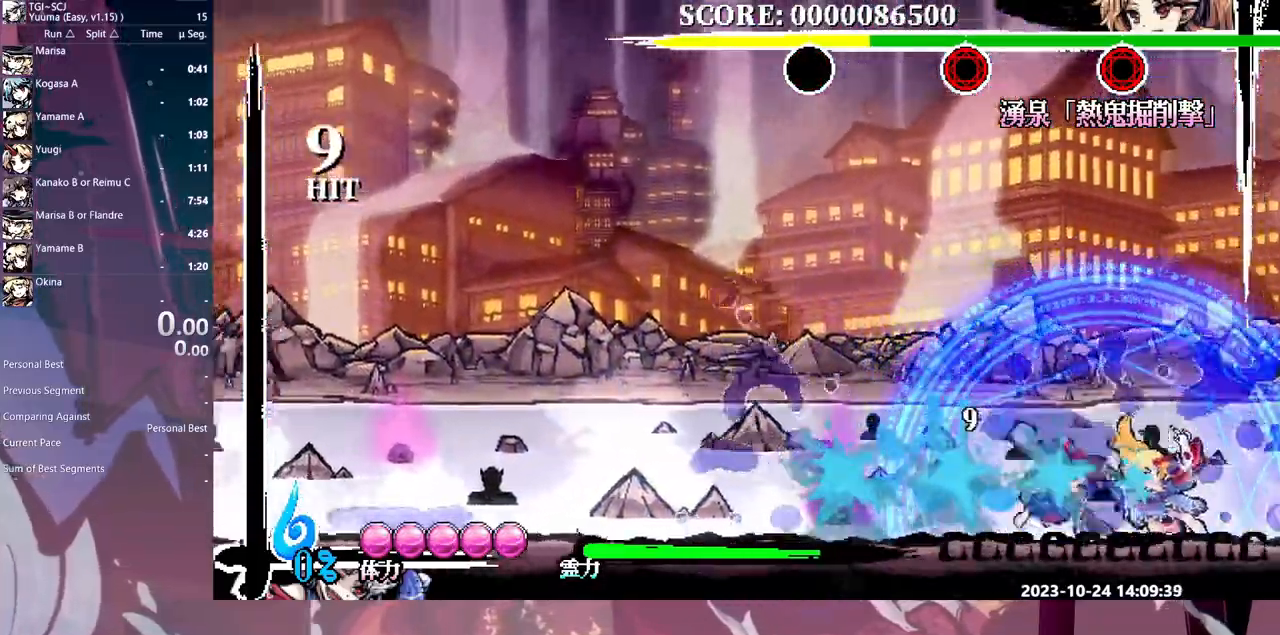
{"buttons": ["Y"], "events": [[33, "Y", "up"], [83, "Y", "down"], [150, "Y", "up"], [300, "DPAD_RIGHT", "up"], [483, "Y", "down"]]}
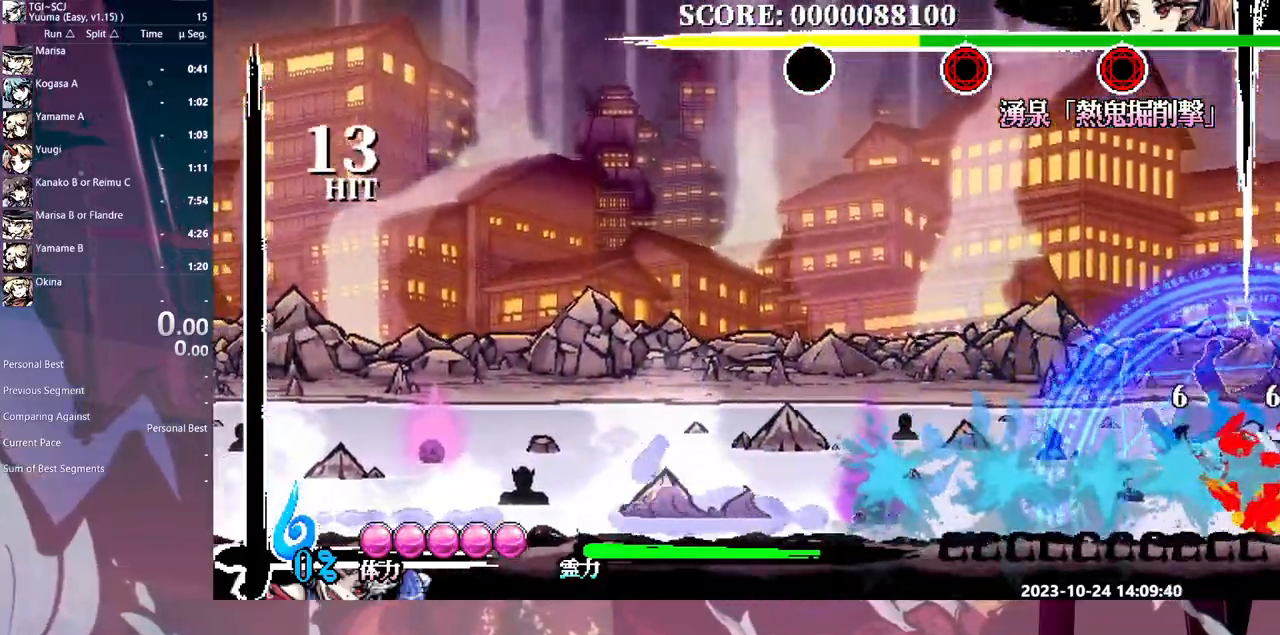
{"buttons": ["Y"], "events": [[67, "Y", "up"], [117, "Y", "down"], [217, "Y", "up"], [267, "Y", "down"], [367, "Y", "up"], [417, "Y", "down"]]}
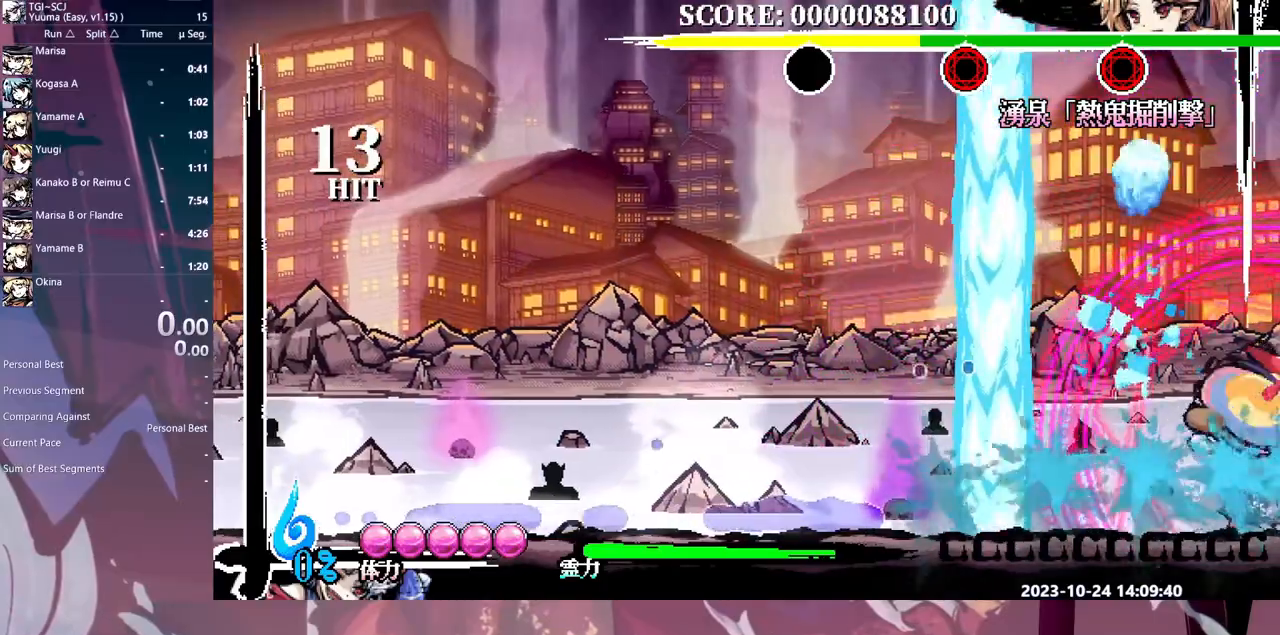
{"buttons": ["Y"], "events": [[17, "Y", "up"], [67, "Y", "down"], [150, "Y", "up"], [217, "Y", "down"], [300, "Y", "up"], [367, "Y", "down"], [450, "Y", "up"], [467, "DPAD_UP", "down"], [483, "DPAD_LEFT", "down"], [483, "DPAD_UP", "up"], [500, "DPAD_LEFT", "up"], [500, "Y", "down"]]}
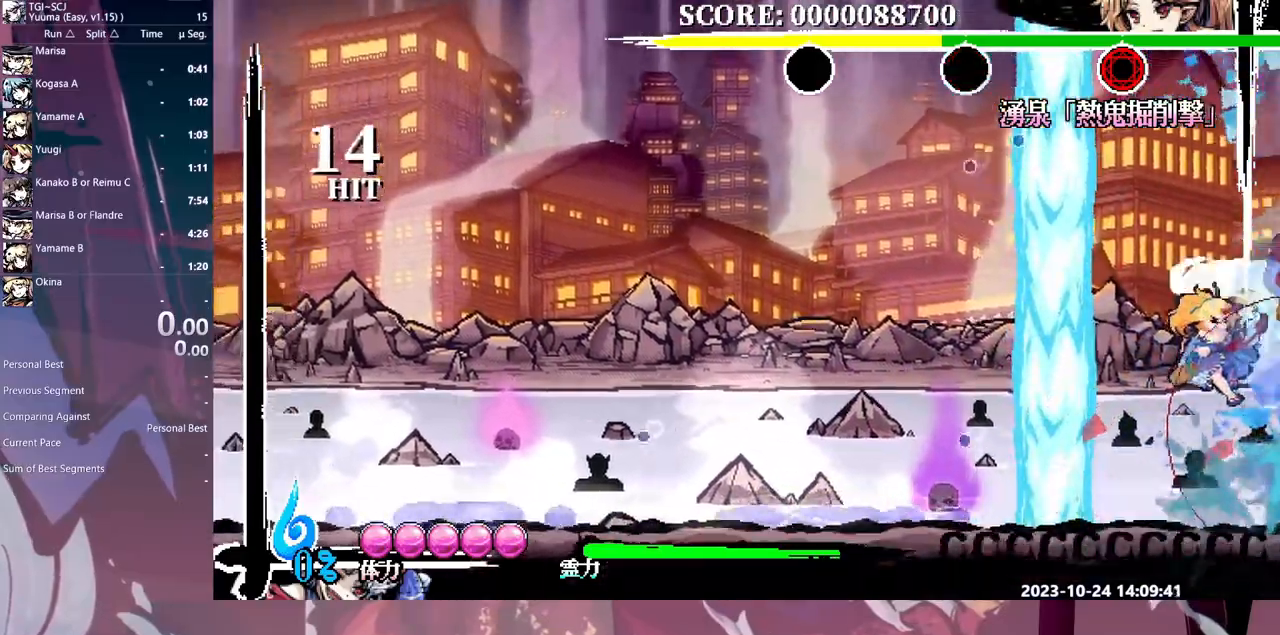
{"buttons": ["Y"], "events": [[67, "Y", "up"], [133, "Y", "down"], [217, "Y", "up"], [300, "Y", "down"], [383, "Y", "up"], [433, "Y", "down"]]}
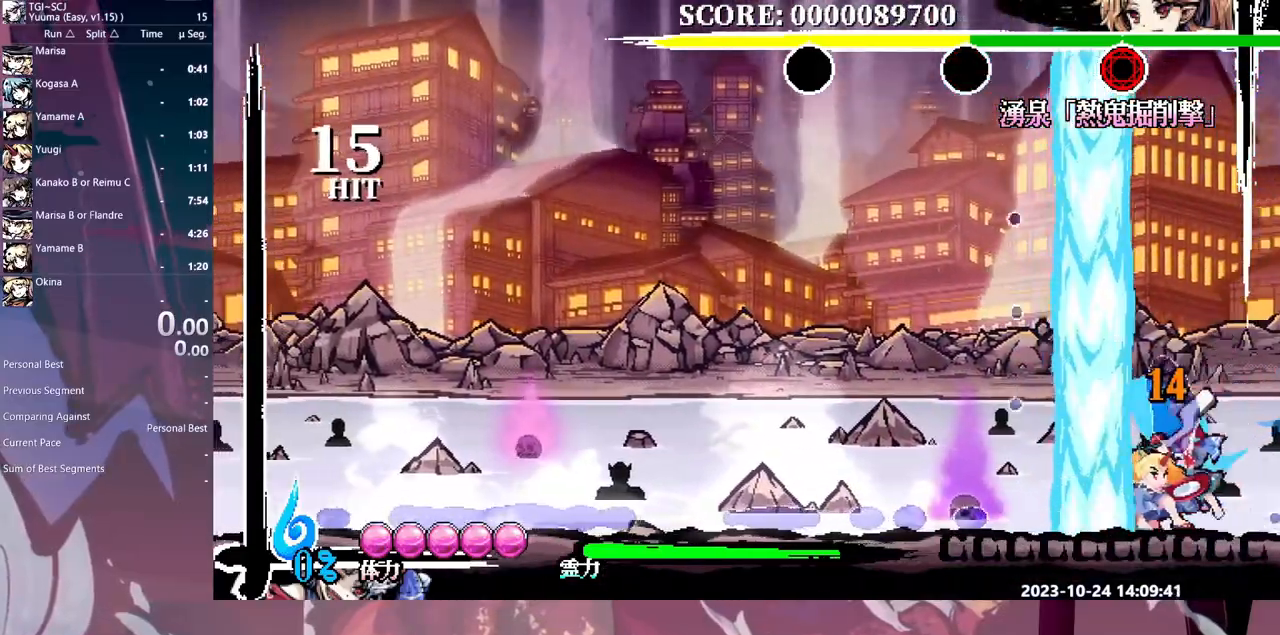
{"buttons": [], "events": [[33, "Y", "up"], [83, "Y", "down"], [150, "DPAD_LEFT", "down"], [167, "DPAD_LEFT", "up"], [167, "Y", "up"], [233, "Y", "down"], [317, "Y", "up"], [367, "Y", "down"], [467, "Y", "up"]]}
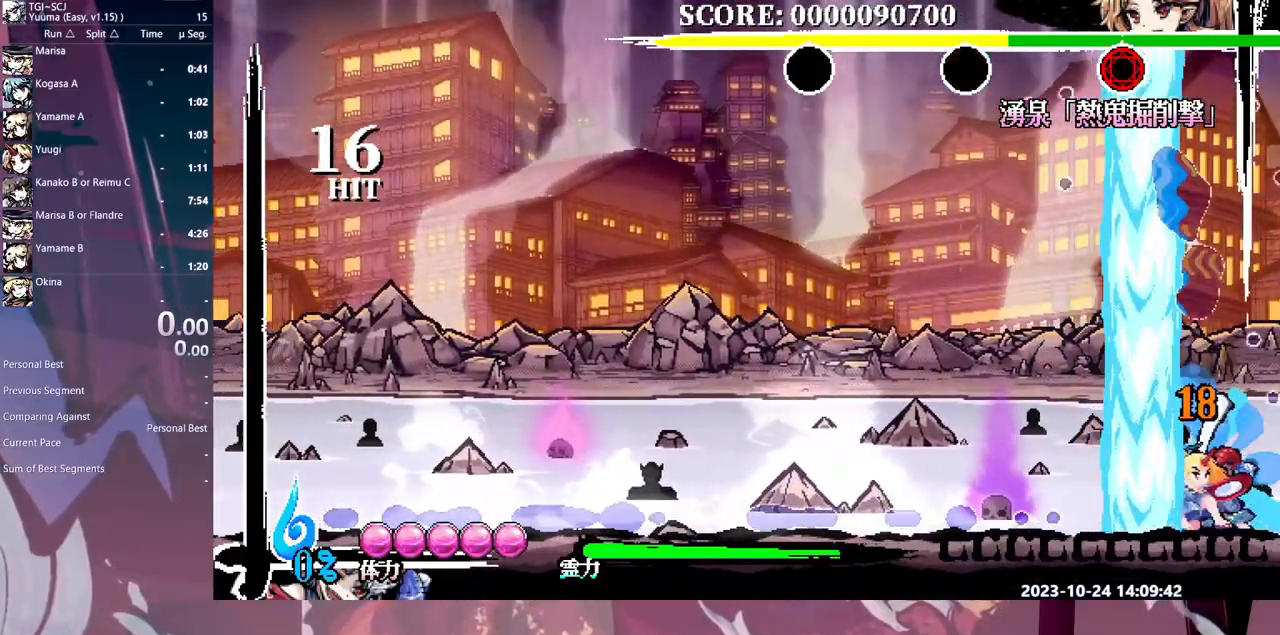
{"buttons": ["Y"], "events": [[17, "Y", "down"], [133, "Y", "up"], [167, "Y", "down"], [267, "Y", "up"], [300, "Y", "down"], [417, "Y", "up"], [450, "Y", "down"]]}
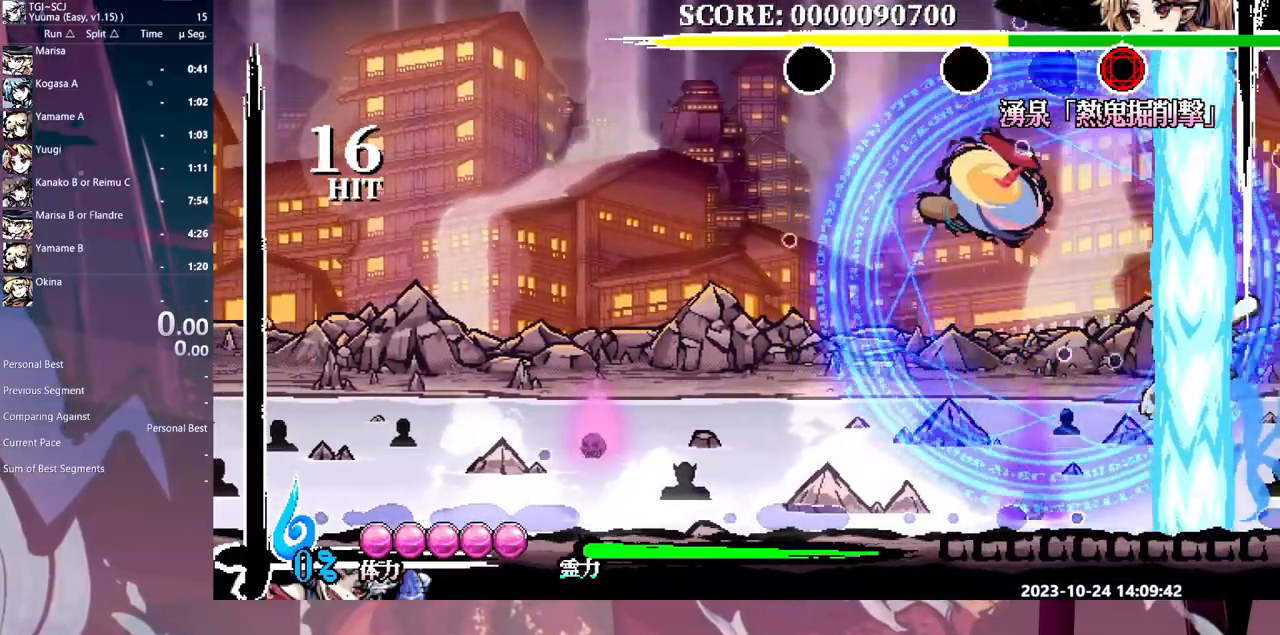
{"buttons": ["DPAD_LEFT"], "events": [[50, "Y", "up"], [133, "DPAD_LEFT", "down"]]}
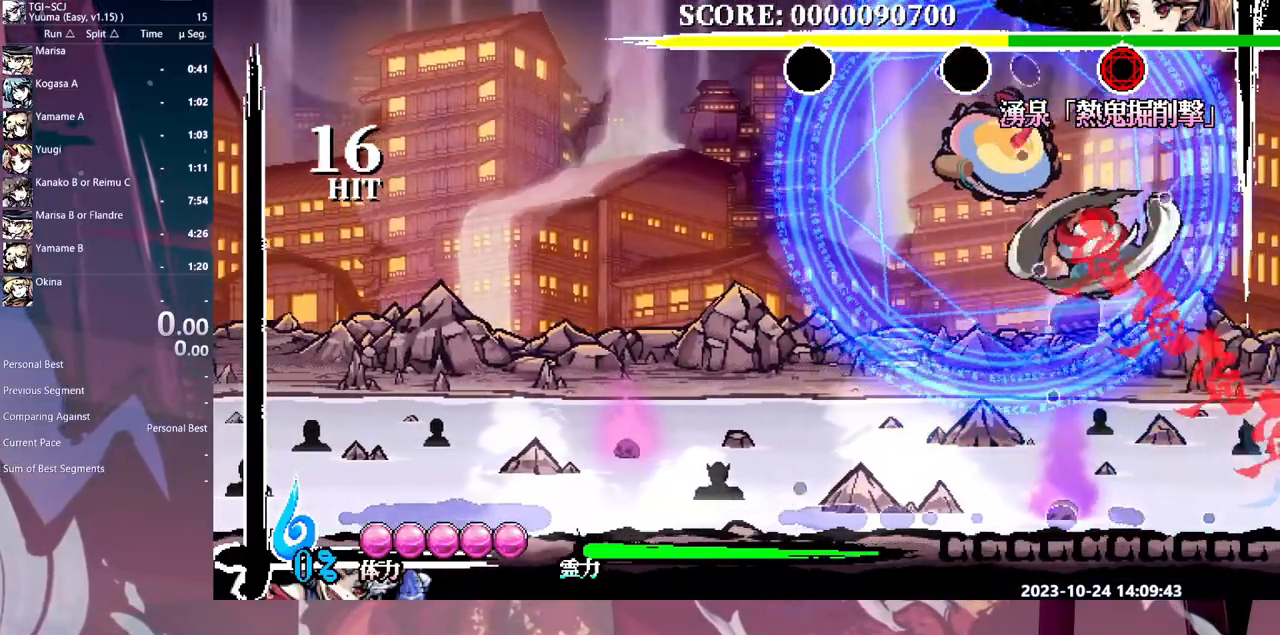
{"buttons": ["DPAD_RIGHT"], "events": [[200, "DPAD_DOWN", "down"], [200, "DPAD_LEFT", "up"], [233, "DPAD_DOWN", "up"], [233, "DPAD_RIGHT", "down"], [400, "Y", "down"], [500, "Y", "up"]]}